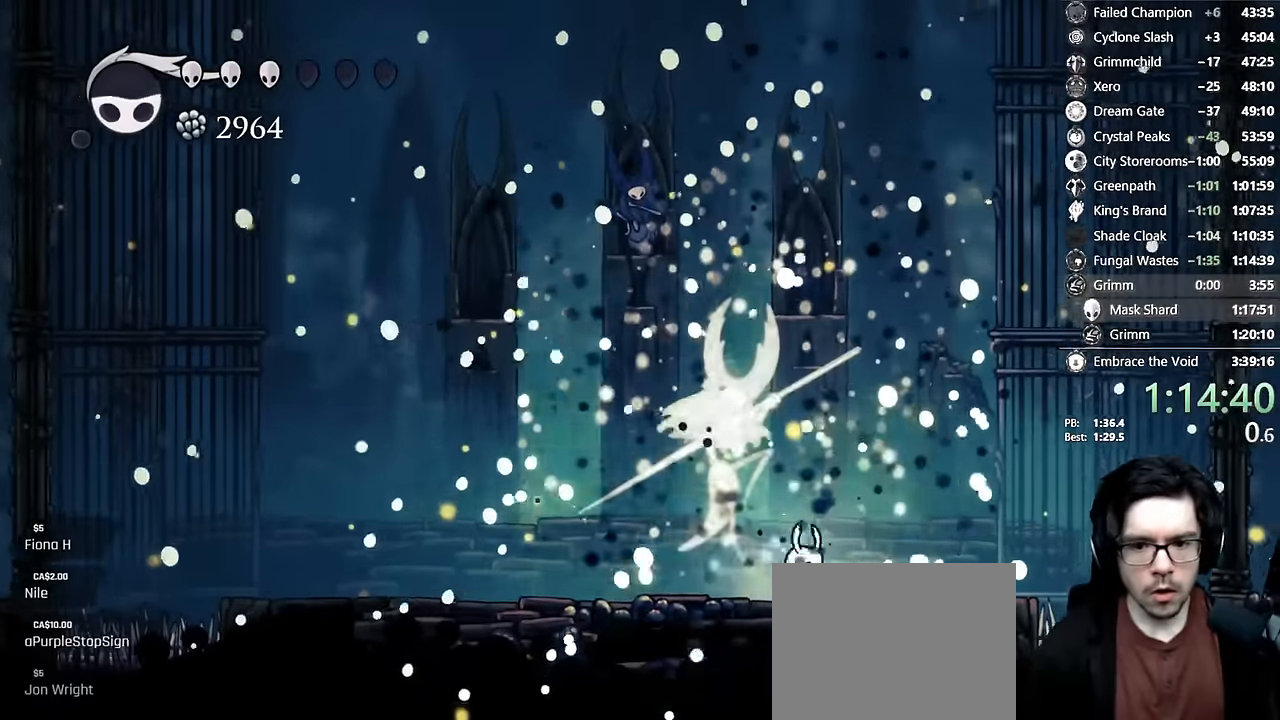
Gameplay with a controller (Xbox layout); each line is a JSON object with the inputs held at the frame after it (dt_ms = milliseconds from this image to that frame). "events" lists button and stick changes between this image and that frame as [ms after this image, input, new state], when the widget could be followed in between. Not read: L3 R3.
{"dt_ms": 500, "buttons": ["A", "DPAD_RIGHT"], "left_stick": "center", "right_stick": "center"}
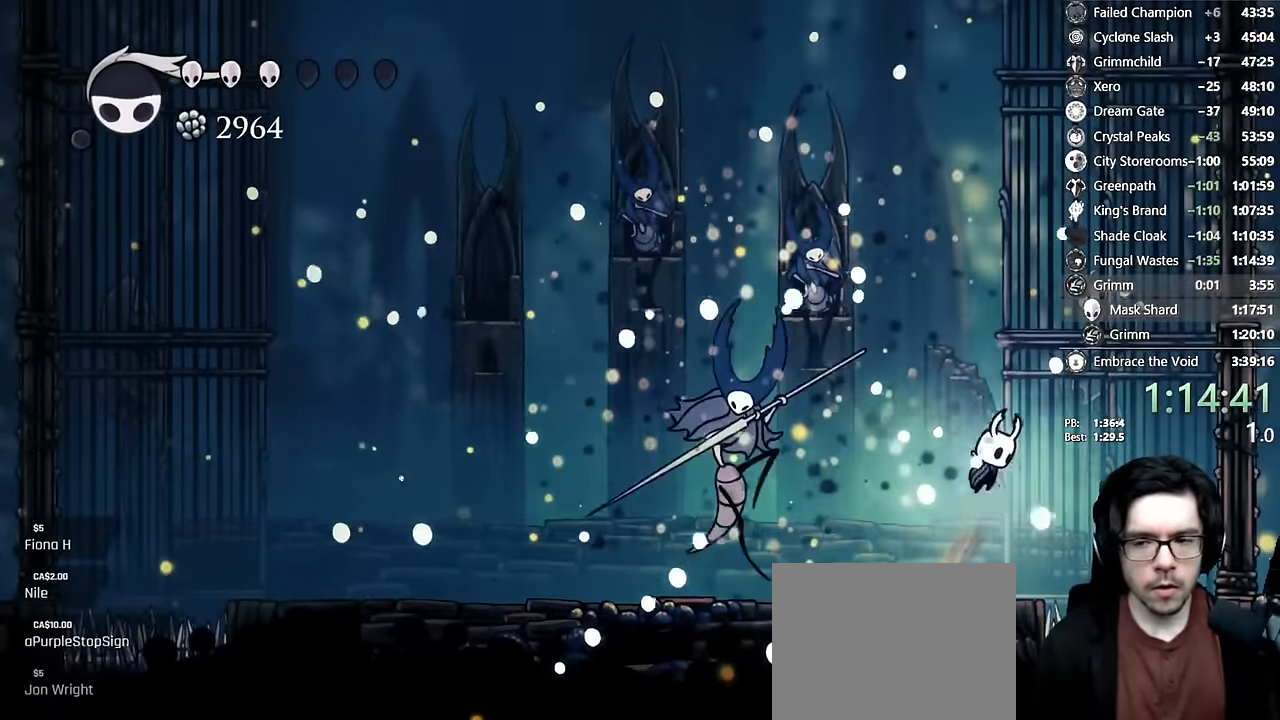
{"dt_ms": 500, "buttons": ["A", "DPAD_RIGHT"], "left_stick": "center", "right_stick": "center", "events": [[83, "left_stick", "down"], [133, "R2", "down"], [133, "left_stick", "center"], [200, "DPAD_LEFT", "down"], [266, "DPAD_LEFT", "up"], [316, "R2", "up"], [350, "A", "up"], [383, "A", "down"]]}
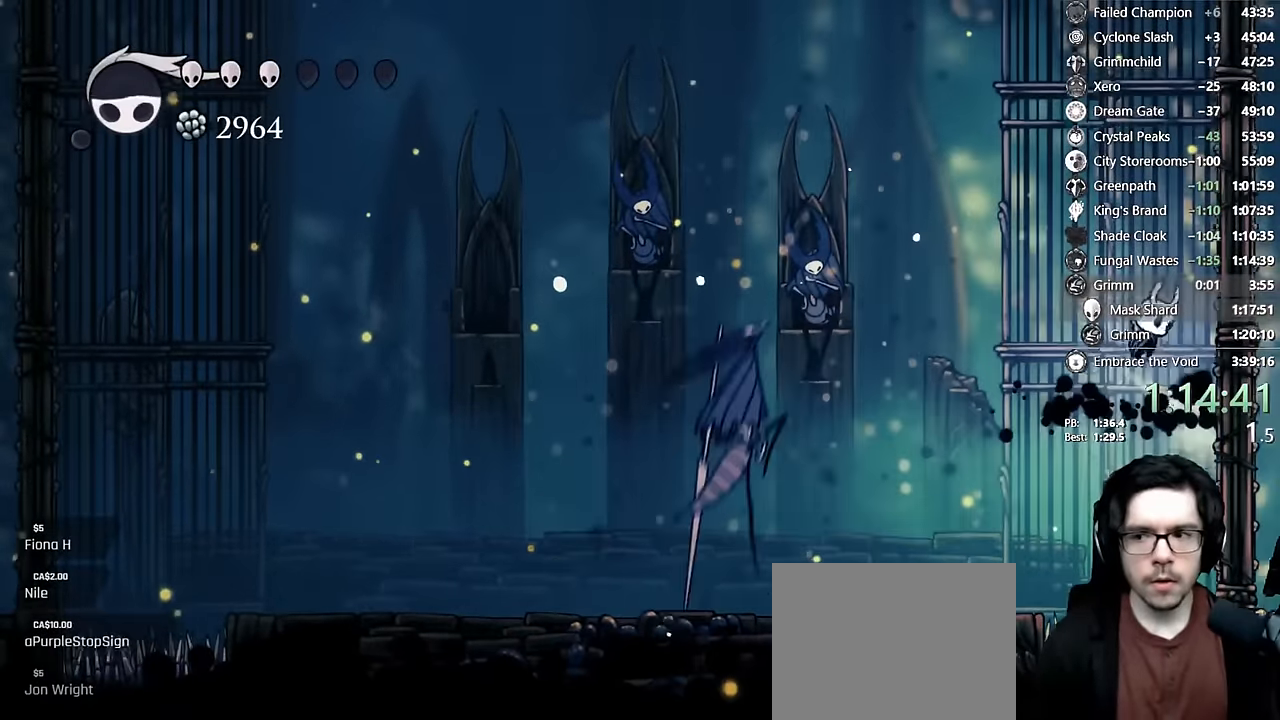
{"dt_ms": 500, "buttons": ["DPAD_LEFT"], "left_stick": "center", "right_stick": "center", "events": [[166, "A", "up"], [266, "A", "down"], [333, "DPAD_RIGHT", "up"], [350, "DPAD_LEFT", "down"], [383, "A", "up"]]}
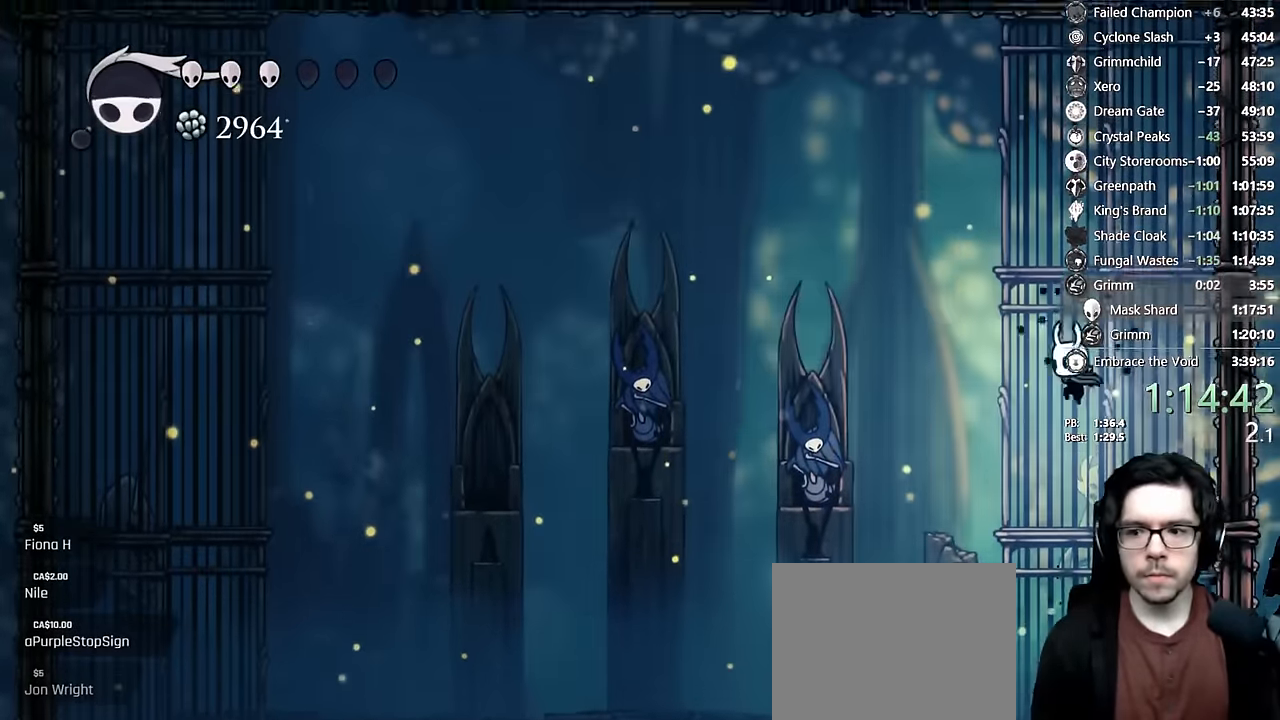
{"dt_ms": 500, "buttons": ["B", "DPAD_RIGHT"], "left_stick": "center", "right_stick": "center", "events": [[400, "DPAD_LEFT", "up"], [433, "DPAD_RIGHT", "down"], [500, "B", "down"]]}
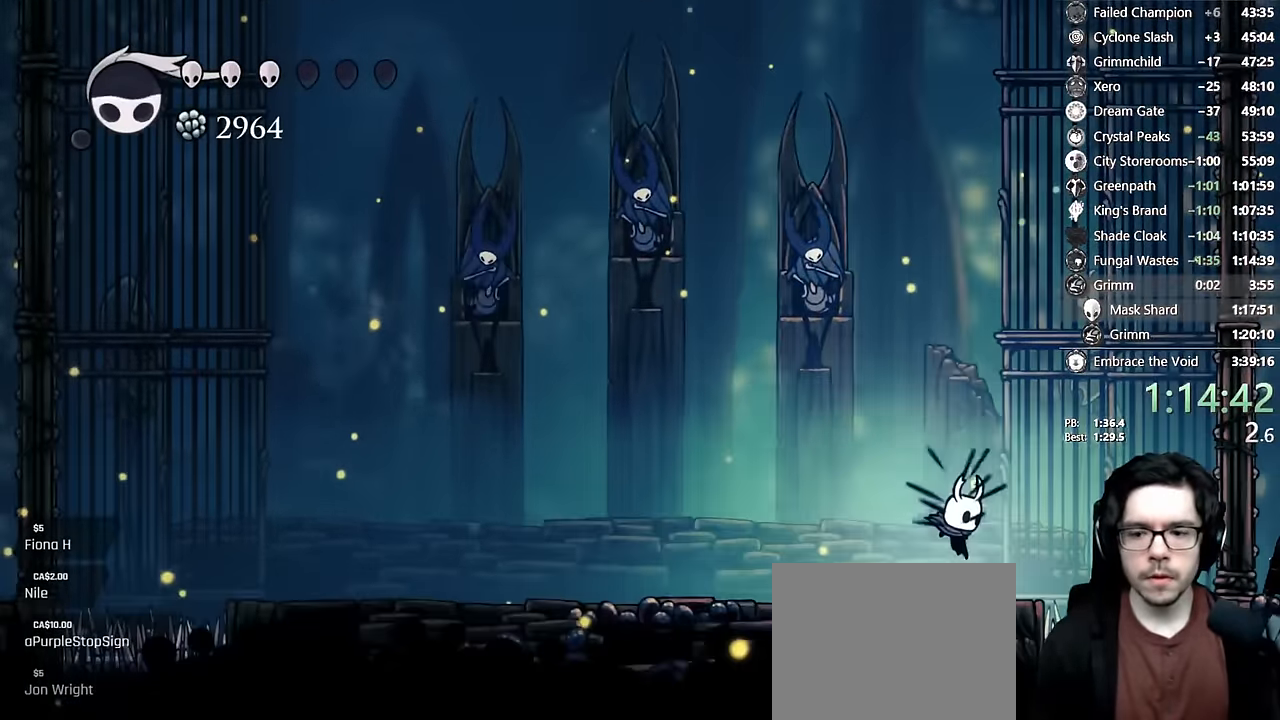
{"dt_ms": 500, "buttons": ["B"], "left_stick": "center", "right_stick": "center"}
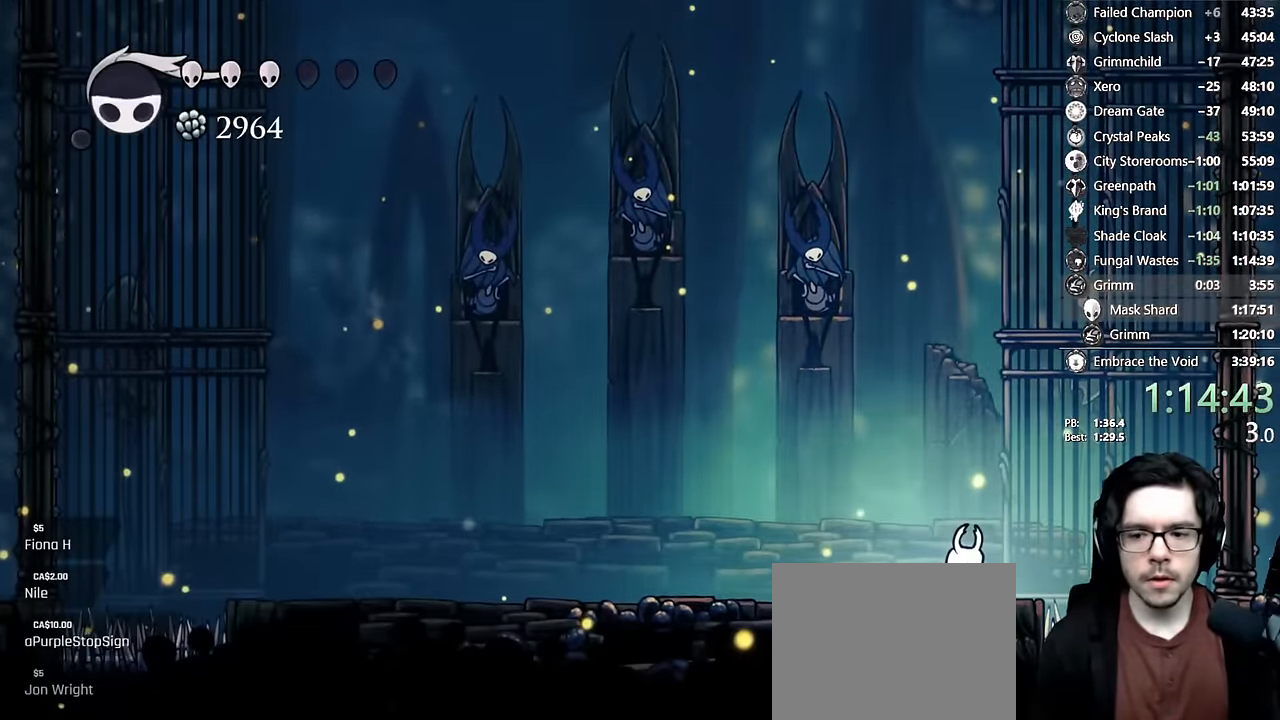
{"dt_ms": 500, "buttons": ["B"], "left_stick": "center", "right_stick": "center", "events": []}
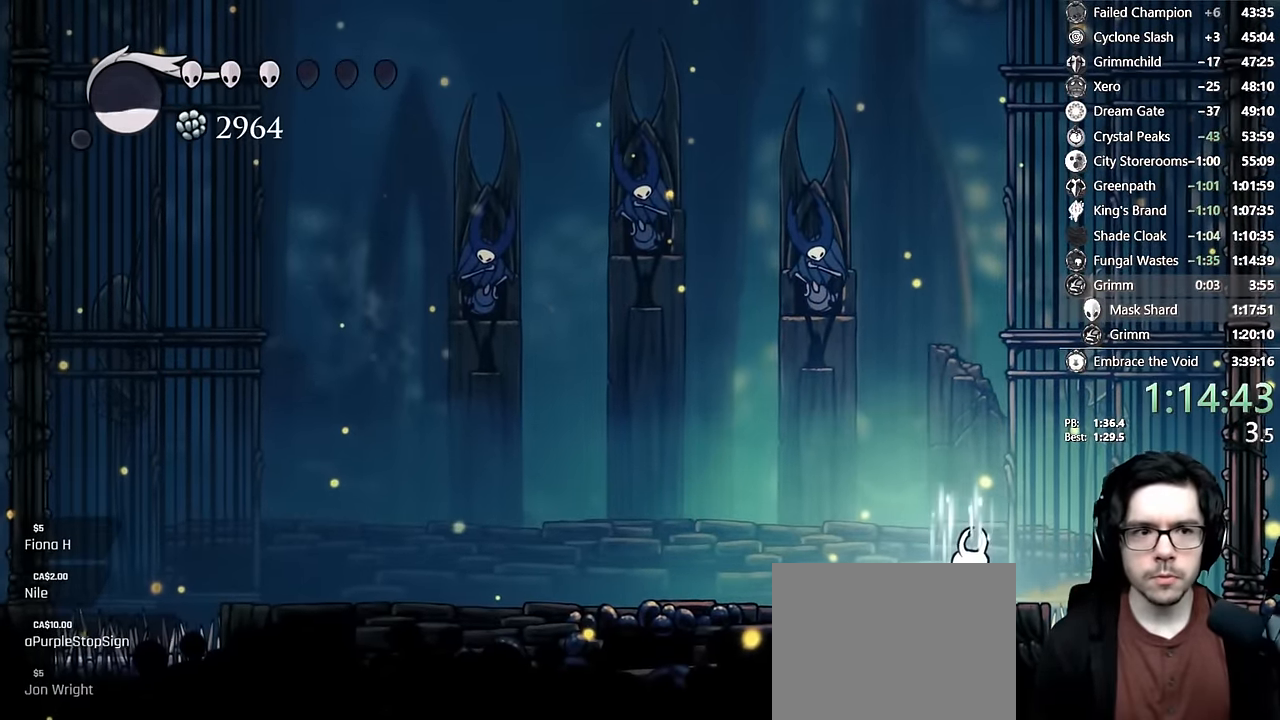
{"dt_ms": 500, "buttons": ["B", "DPAD_RIGHT"], "left_stick": "center", "right_stick": "center", "events": [[383, "R1", "down"], [467, "DPAD_RIGHT", "down"], [483, "R1", "up"]]}
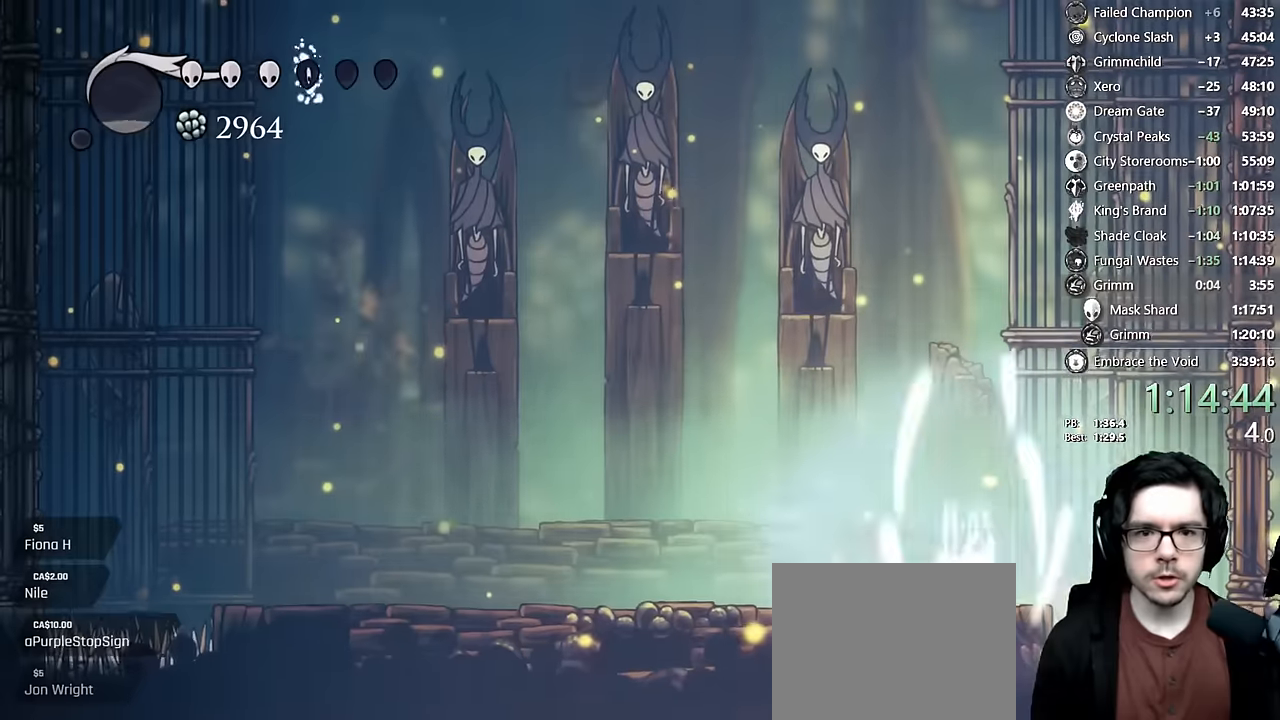
{"dt_ms": 500, "buttons": ["A", "DPAD_RIGHT"], "left_stick": "center", "right_stick": "center"}
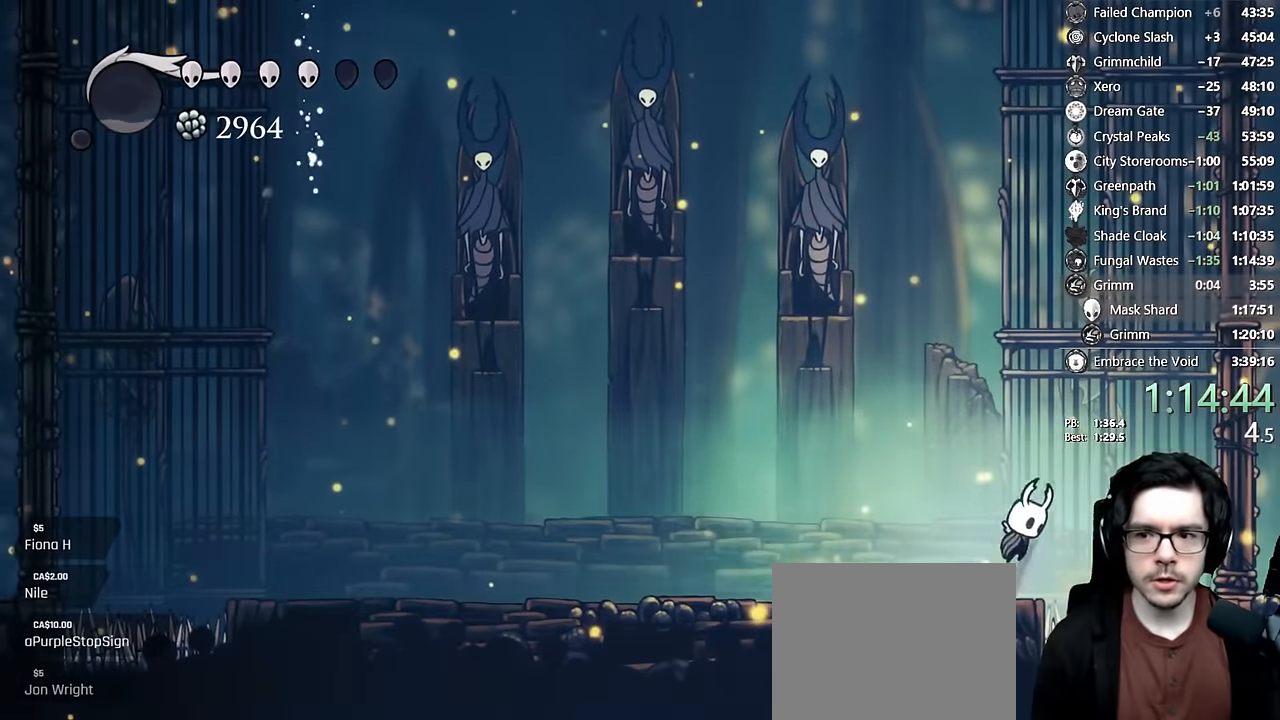
{"dt_ms": 500, "buttons": ["A", "DPAD_RIGHT"], "left_stick": "center", "right_stick": "center", "events": [[200, "R2", "down"], [367, "A", "up"], [367, "R2", "up"], [417, "A", "down"]]}
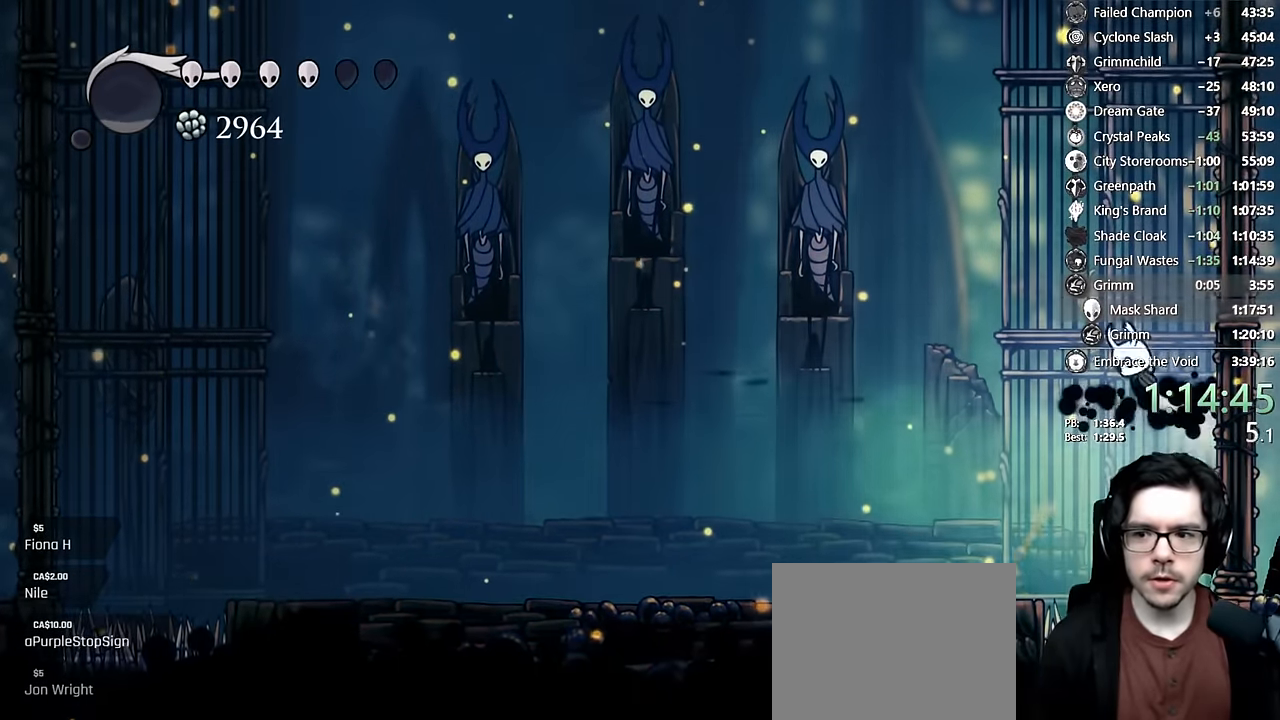
{"dt_ms": 500, "buttons": ["A", "DPAD_RIGHT"], "left_stick": "center", "right_stick": "center", "events": [[183, "A", "up"], [233, "A", "down"]]}
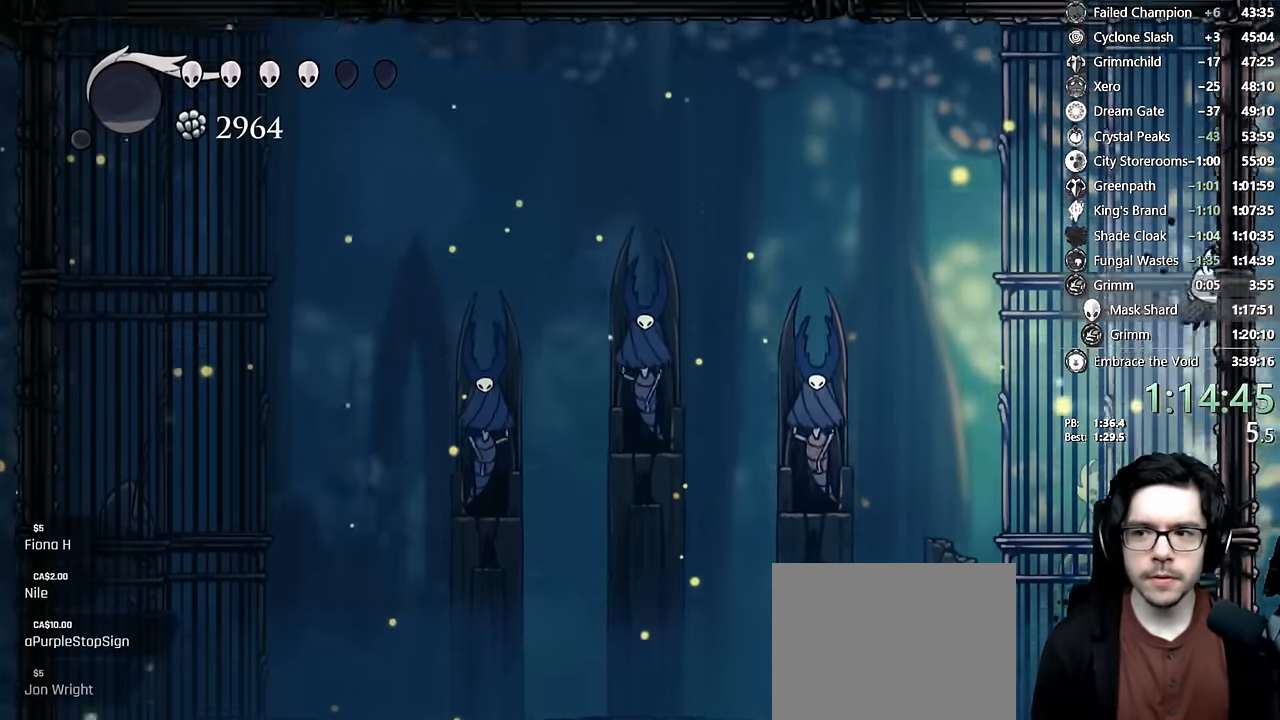
{"dt_ms": 500, "buttons": ["DPAD_RIGHT"], "left_stick": "center", "right_stick": "center", "events": [[17, "A", "up"], [67, "A", "down"], [350, "A", "up"]]}
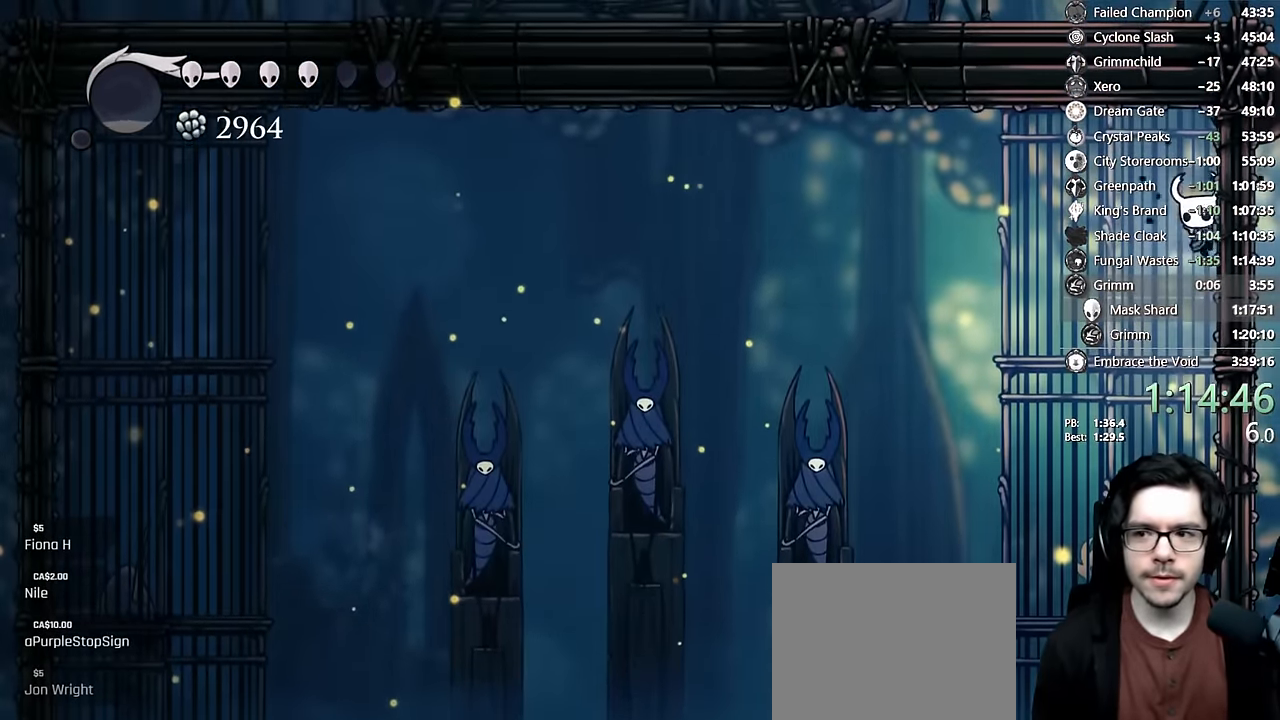
{"dt_ms": 500, "buttons": ["DPAD_RIGHT"], "left_stick": "center", "right_stick": "center", "events": [[183, "A", "down"], [333, "A", "up"]]}
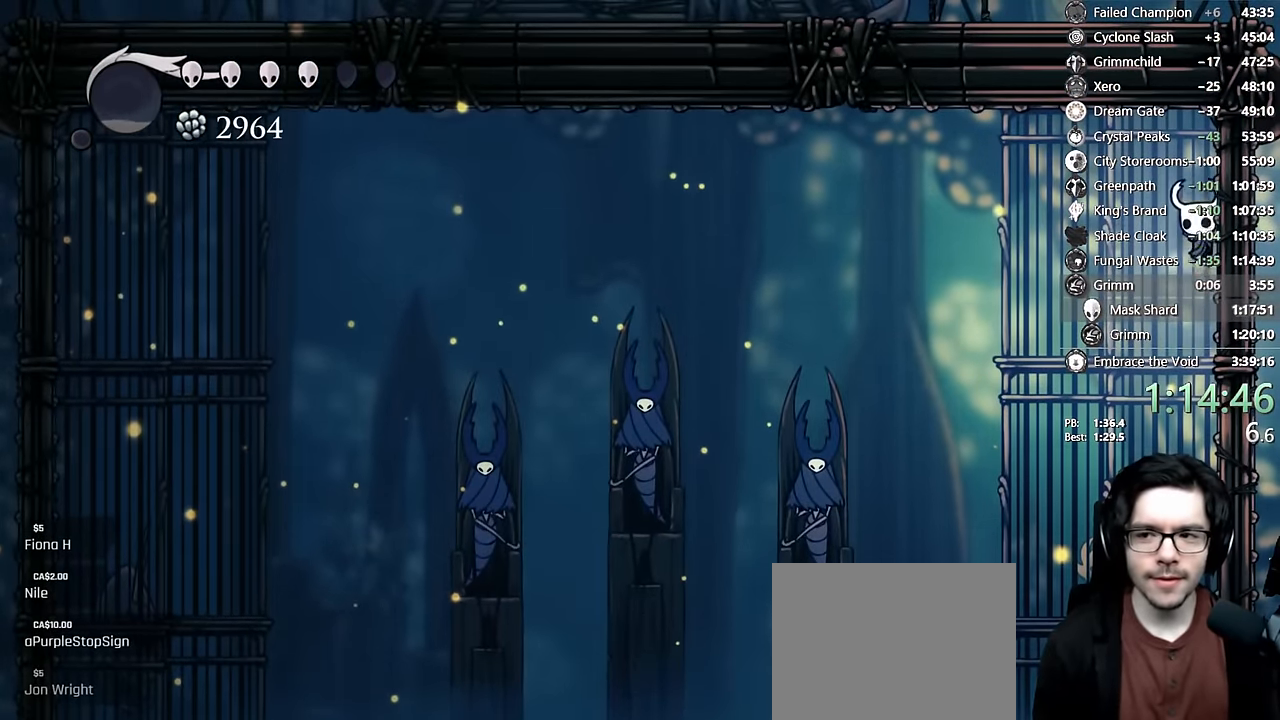
{"dt_ms": 1000, "buttons": ["DPAD_RIGHT"], "left_stick": "center", "right_stick": "center"}
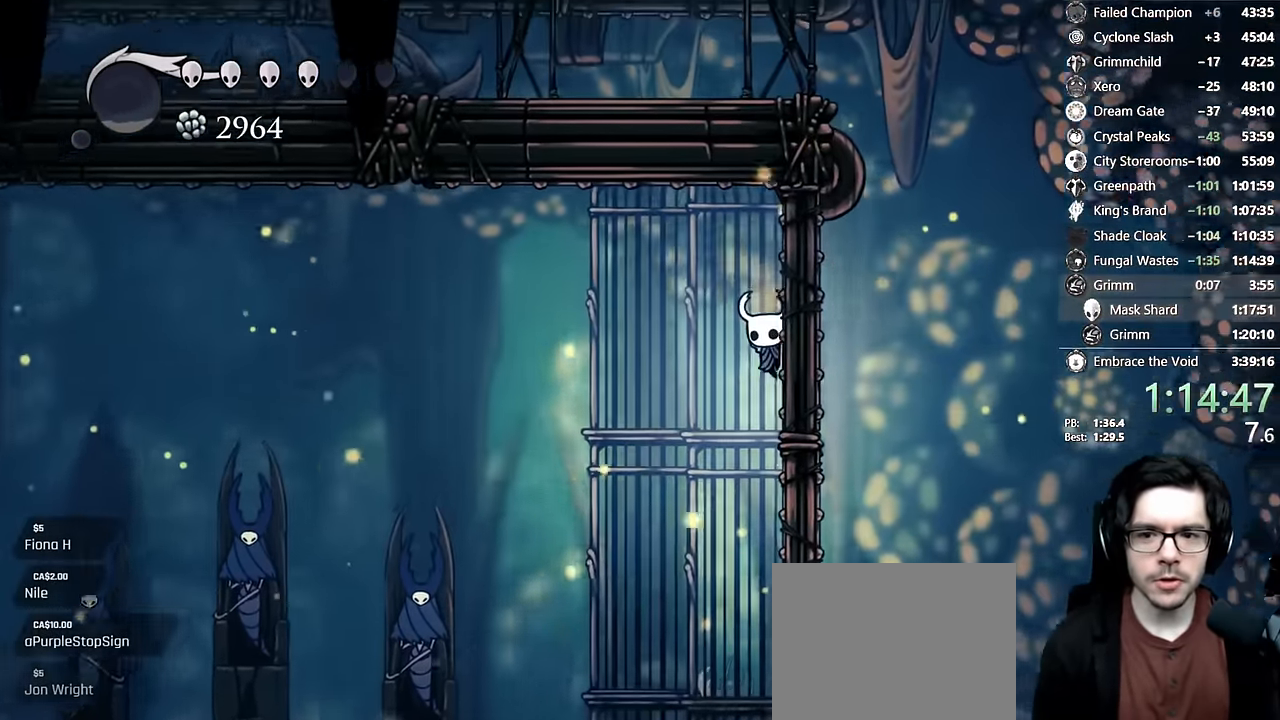
{"dt_ms": 500, "buttons": ["DPAD_RIGHT"], "left_stick": "center", "right_stick": "center", "events": [[117, "A", "down"], [300, "A", "up"]]}
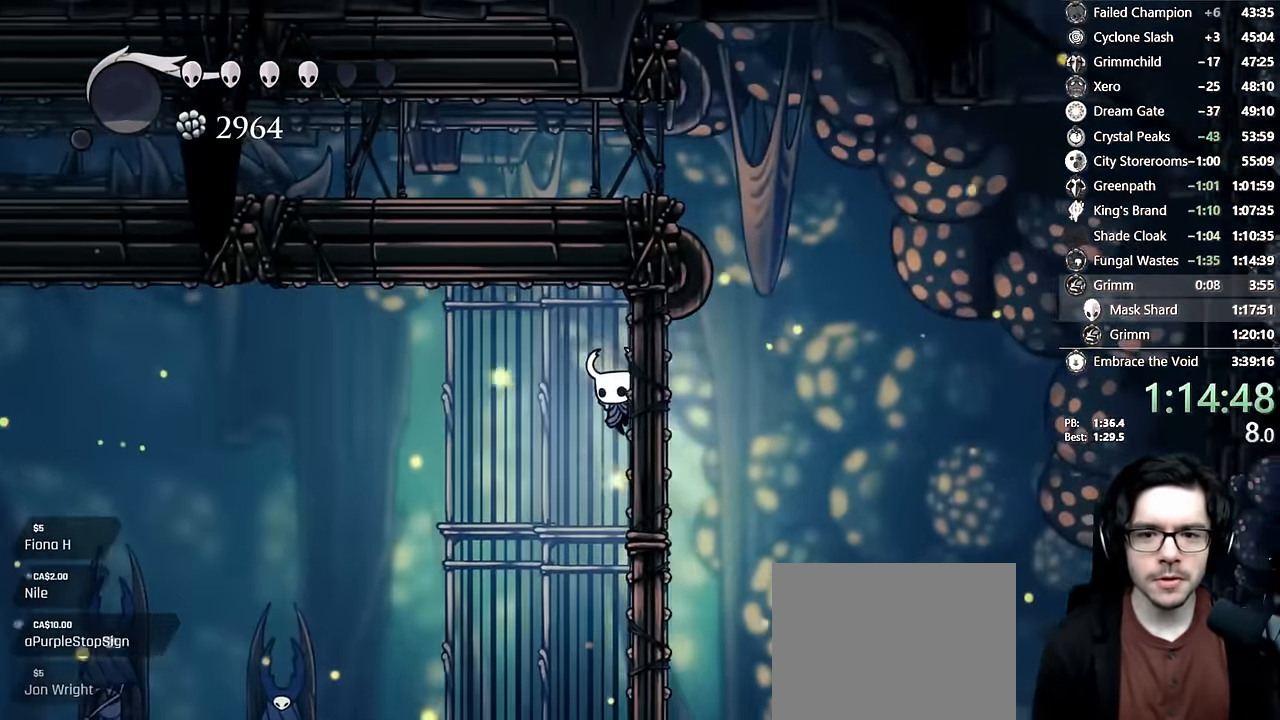
{"dt_ms": 500, "buttons": ["A", "DPAD_RIGHT"], "left_stick": "center", "right_stick": "center", "events": [[267, "A", "down"]]}
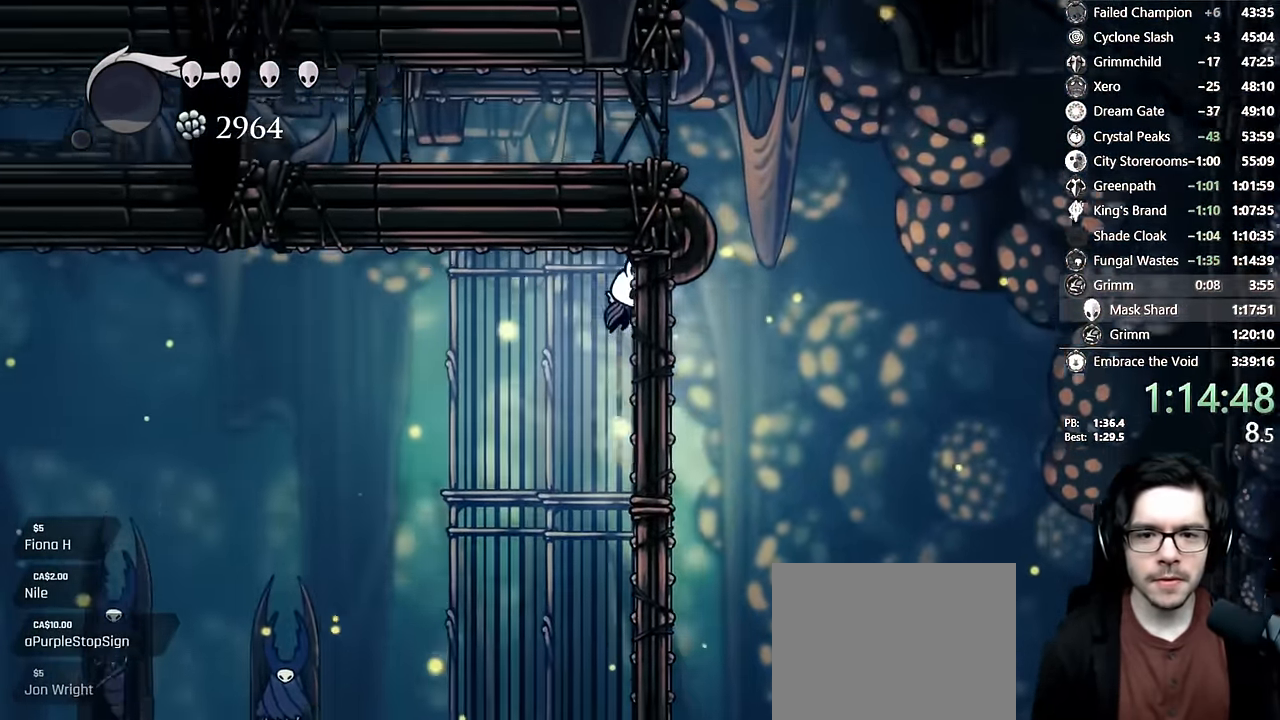
{"dt_ms": 500, "buttons": ["A", "R2", "DPAD_RIGHT"], "left_stick": "center", "right_stick": "center", "events": [[400, "R2", "down"]]}
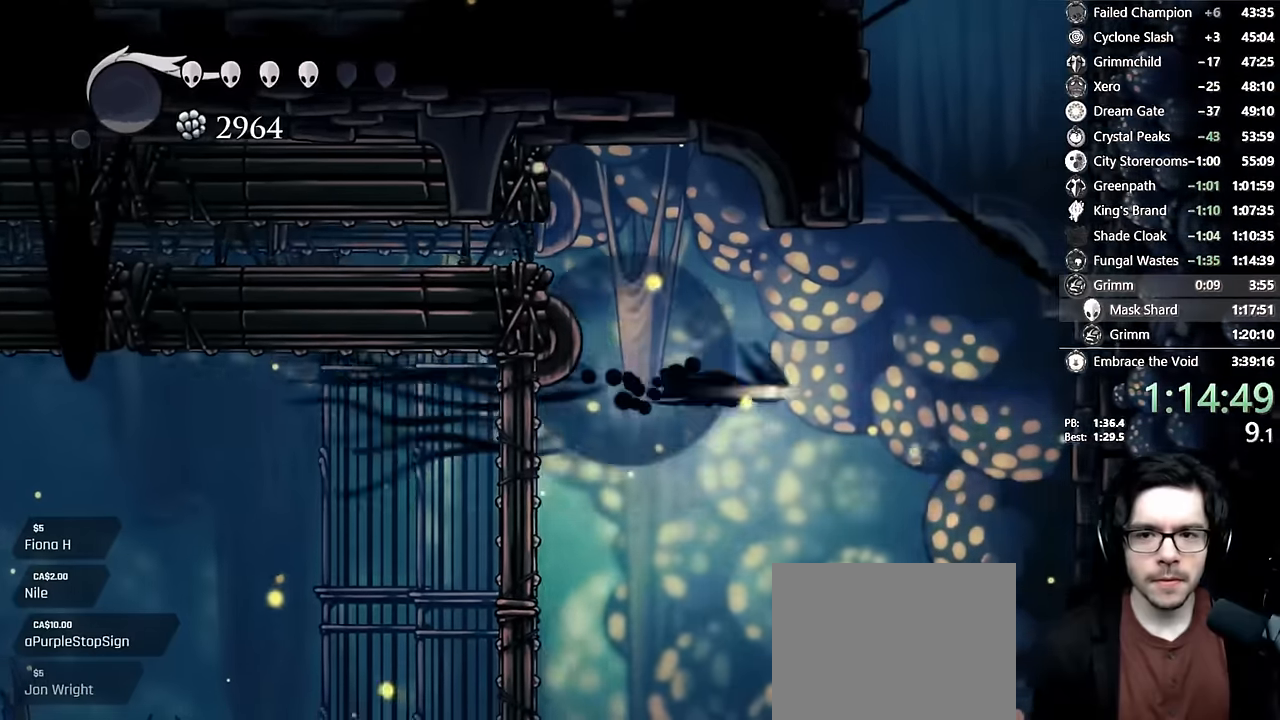
{"dt_ms": 500, "buttons": ["A", "DPAD_LEFT"], "left_stick": "center", "right_stick": "center", "events": [[50, "A", "up"], [67, "R2", "up"], [150, "A", "down"], [333, "DPAD_RIGHT", "up"], [367, "DPAD_LEFT", "down"]]}
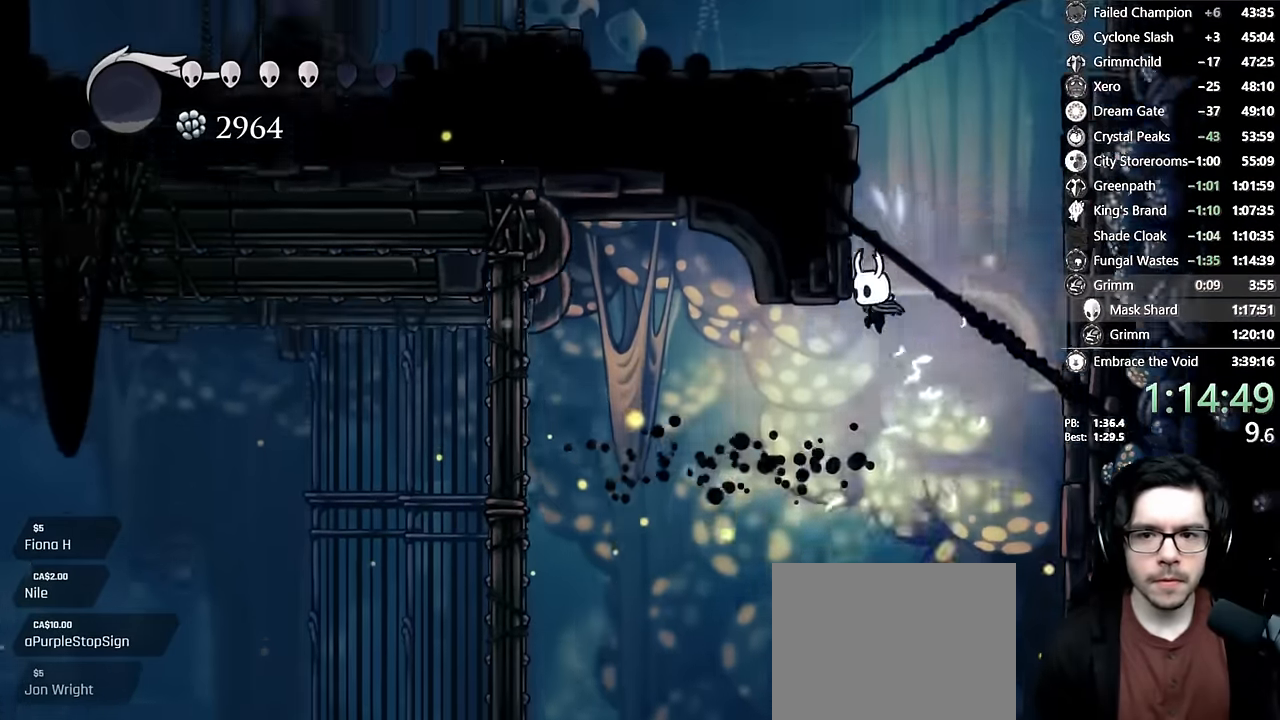
{"dt_ms": 500, "buttons": ["DPAD_LEFT"], "left_stick": "center", "right_stick": "center", "events": [[150, "A", "up"], [200, "A", "down"], [483, "A", "up"]]}
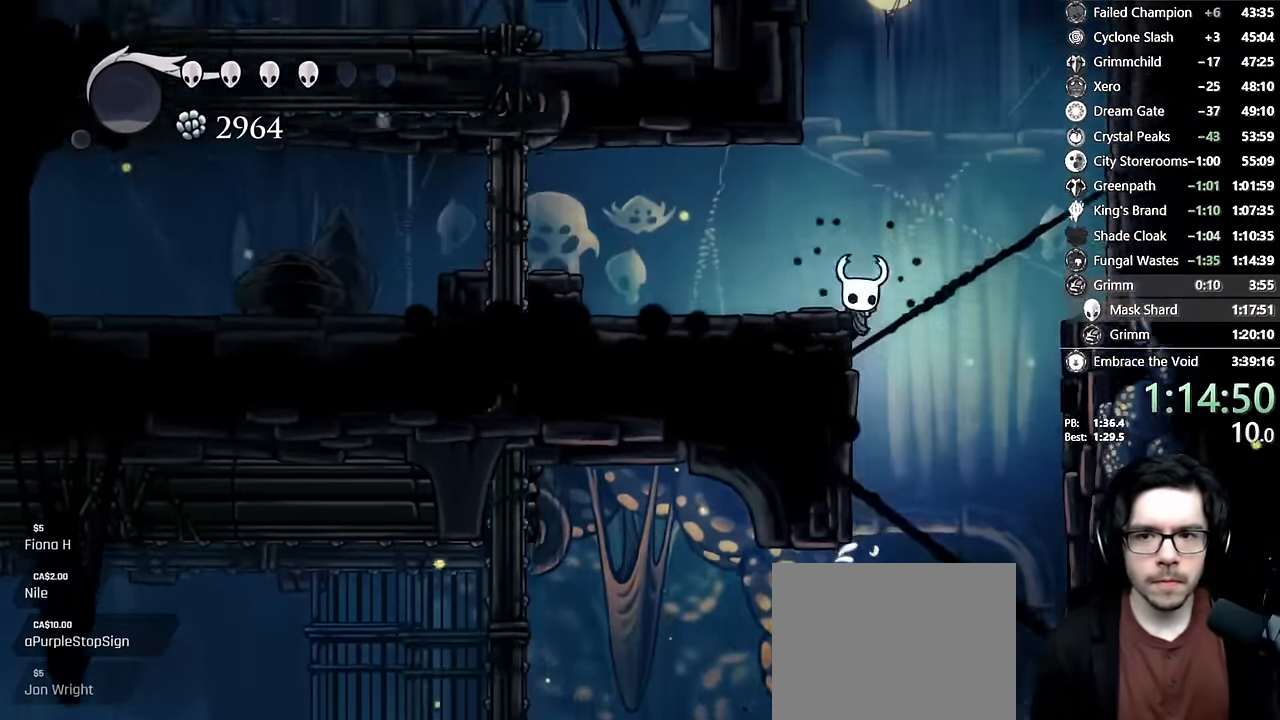
{"dt_ms": 500, "buttons": ["A", "DPAD_LEFT"], "left_stick": "center", "right_stick": "center", "events": [[33, "A", "down"], [117, "DPAD_LEFT", "up"], [333, "A", "up"], [367, "DPAD_LEFT", "down"], [383, "A", "down"]]}
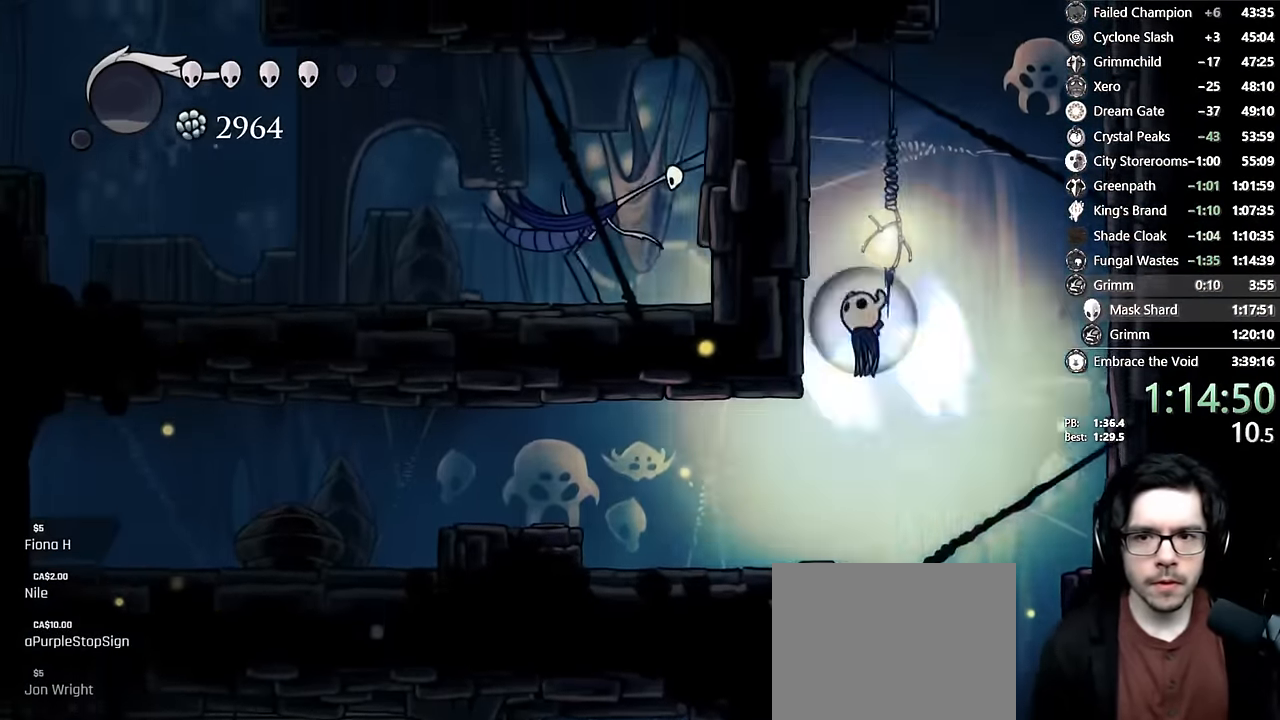
{"dt_ms": 500, "buttons": ["A", "DPAD_RIGHT"], "left_stick": "center", "right_stick": "center", "events": [[200, "A", "up"], [250, "A", "down"], [300, "DPAD_LEFT", "up"], [317, "DPAD_RIGHT", "down"], [400, "A", "up"], [483, "A", "down"]]}
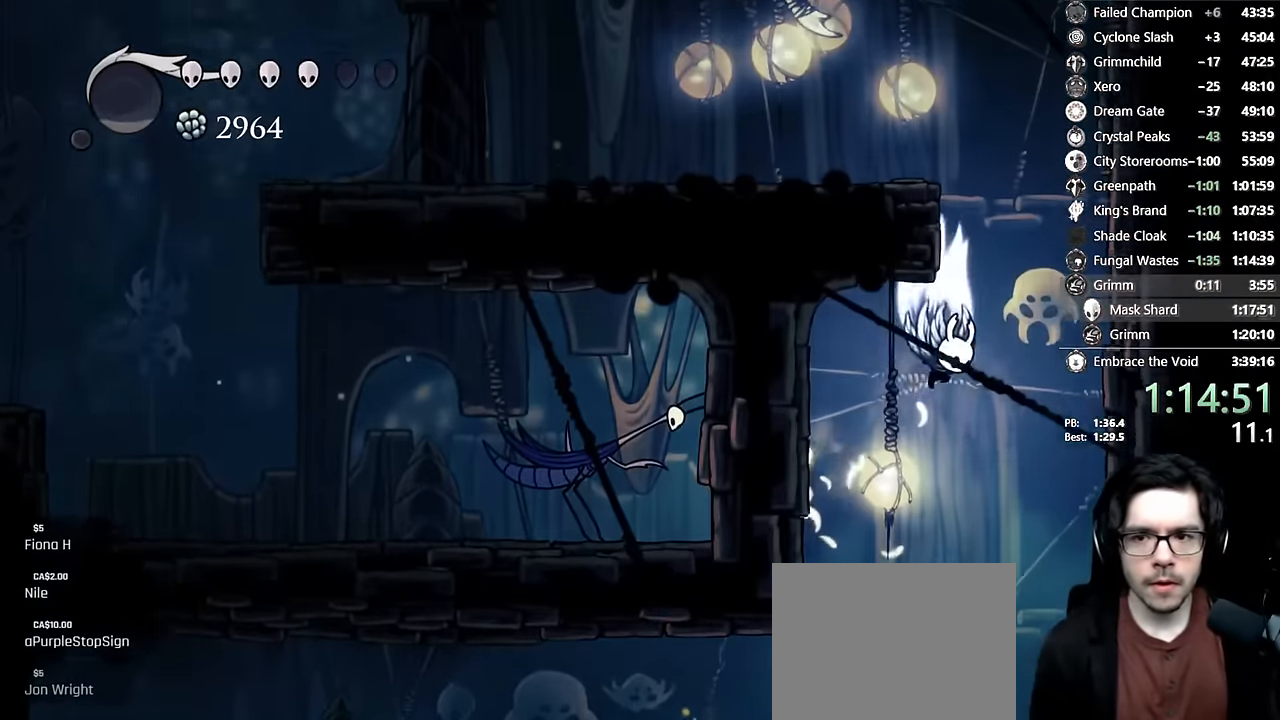
{"dt_ms": 500, "buttons": ["A", "DPAD_LEFT"], "left_stick": "center", "right_stick": "center", "events": [[150, "DPAD_RIGHT", "up"], [183, "DPAD_LEFT", "down"], [350, "A", "up"], [383, "A", "down"]]}
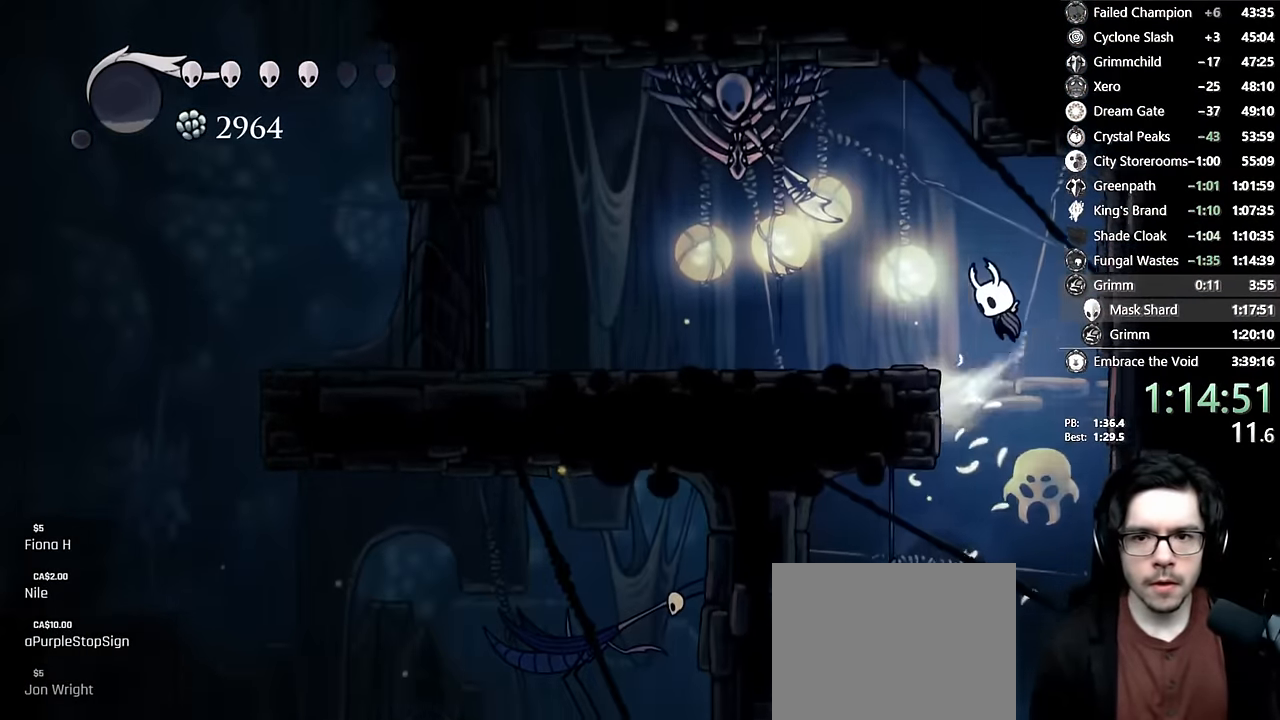
{"dt_ms": 500, "buttons": ["X", "DPAD_UP", "DPAD_LEFT"], "left_stick": "center", "right_stick": "center"}
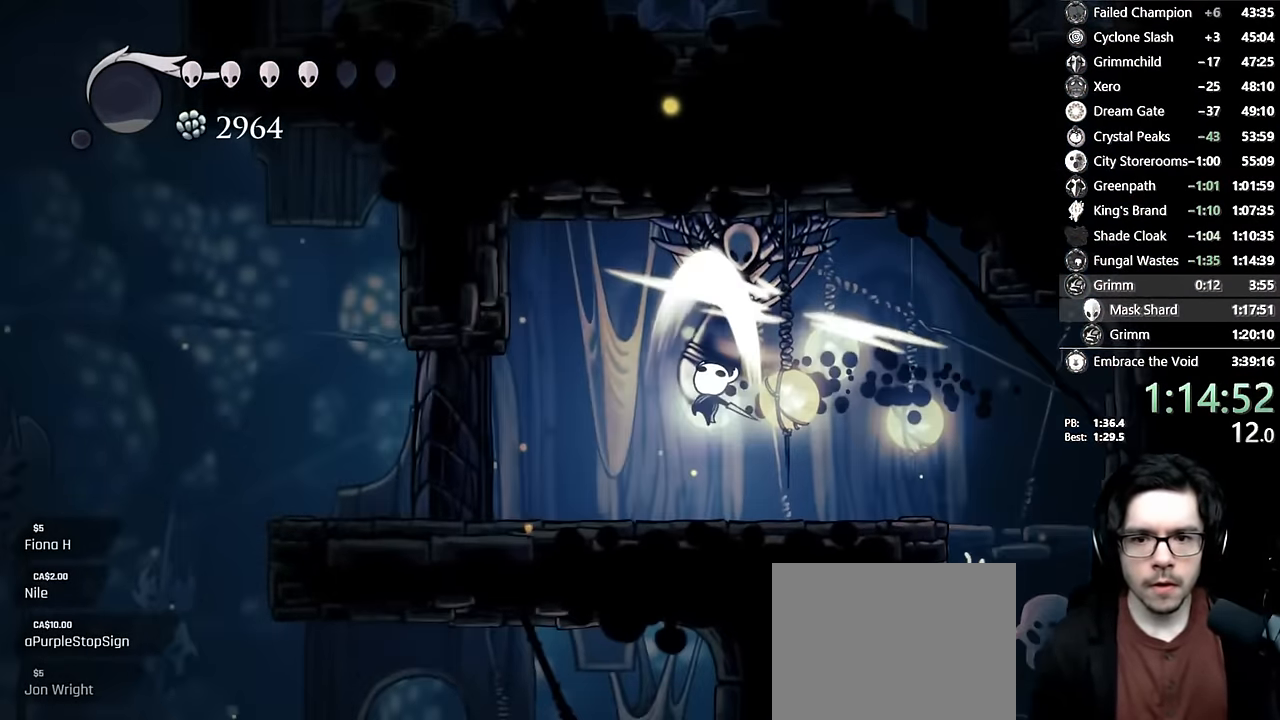
{"dt_ms": 500, "buttons": ["X", "DPAD_LEFT"], "left_stick": "center", "right_stick": "center", "events": [[33, "DPAD_UP", "up"], [117, "X", "up"], [233, "X", "down"]]}
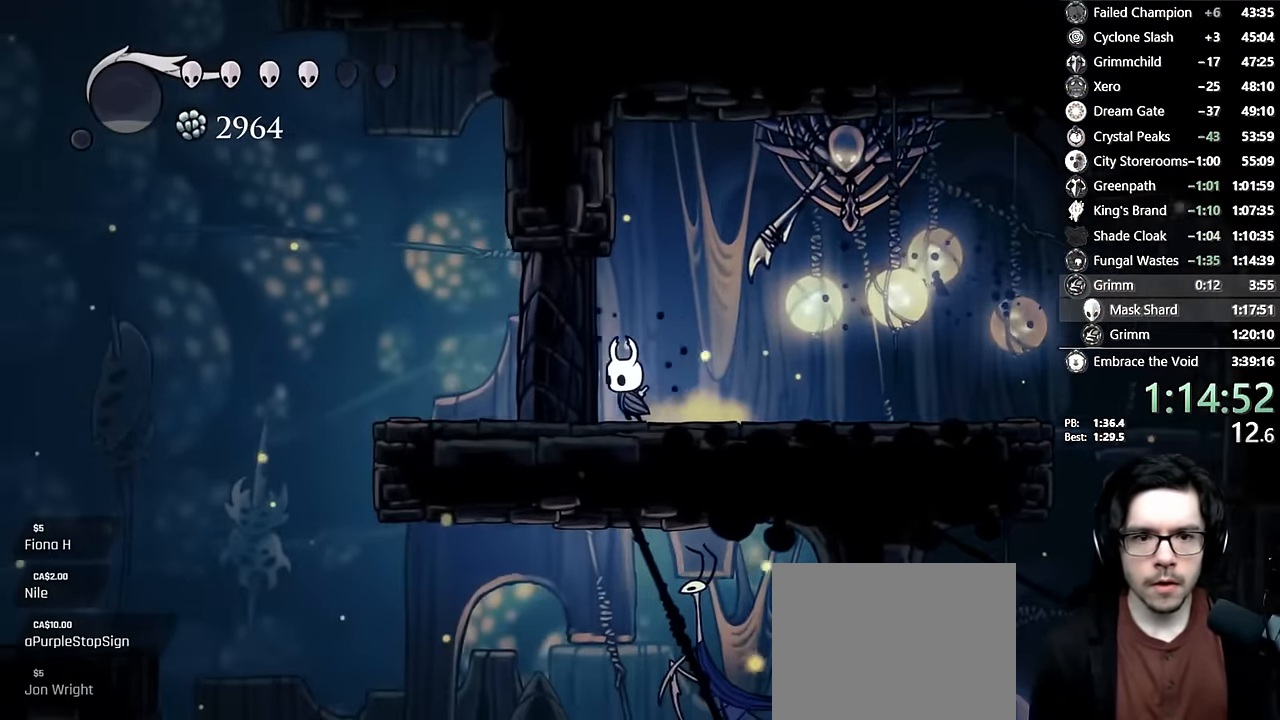
{"dt_ms": 500, "buttons": ["DPAD_LEFT"], "left_stick": "center", "right_stick": "center", "events": [[183, "X", "up"], [267, "DPAD_LEFT", "up"], [433, "DPAD_LEFT", "down"]]}
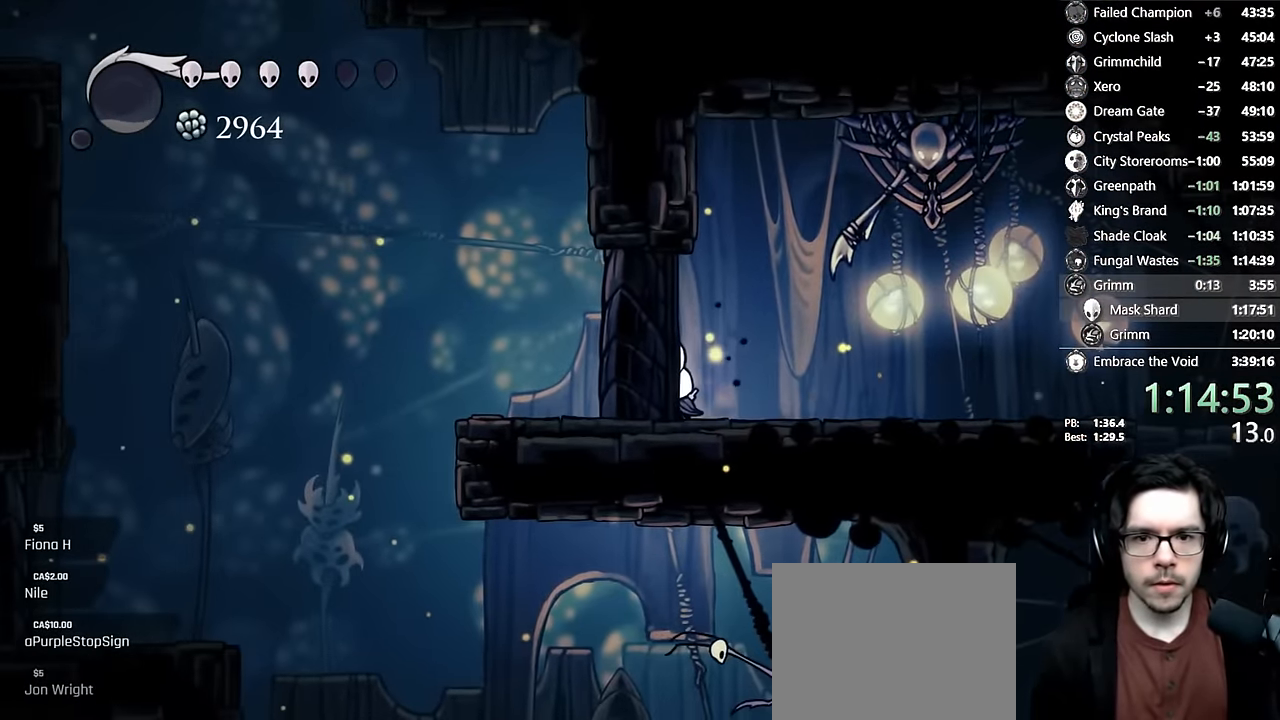
{"dt_ms": 500, "buttons": ["DPAD_LEFT"], "left_stick": "center", "right_stick": "center", "events": []}
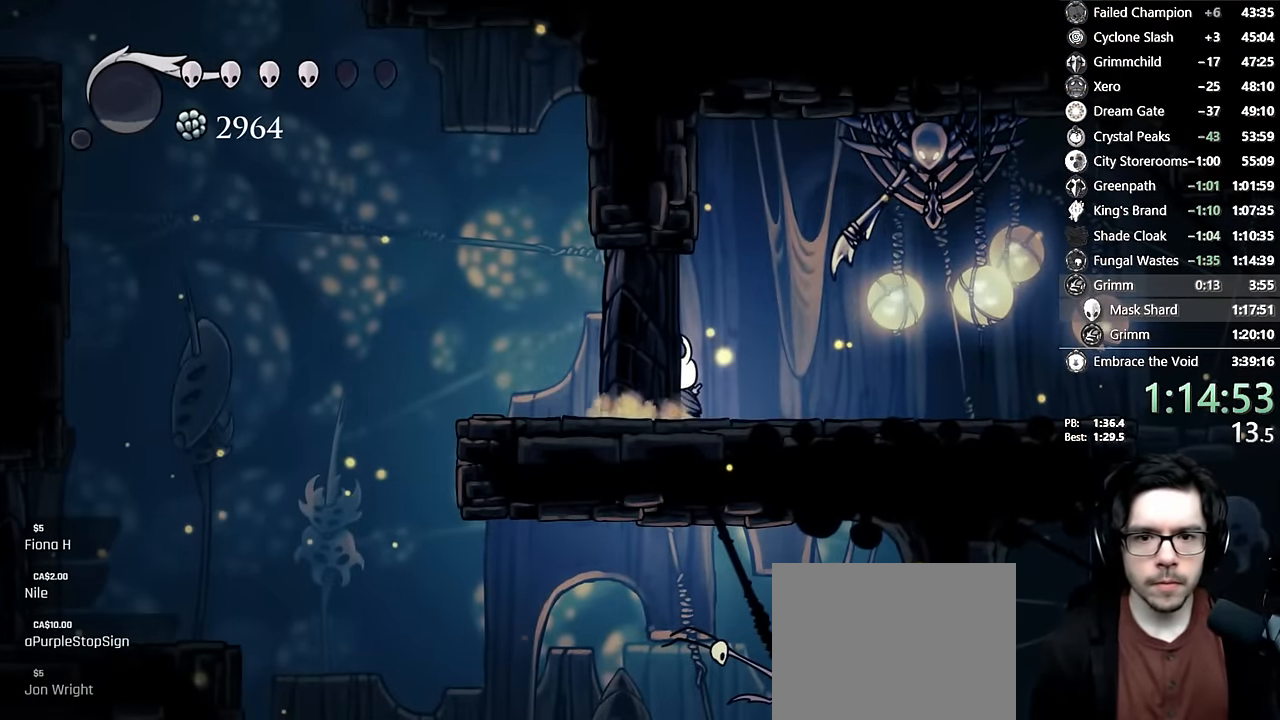
{"dt_ms": 500, "buttons": ["DPAD_LEFT"], "left_stick": "center", "right_stick": "center", "events": []}
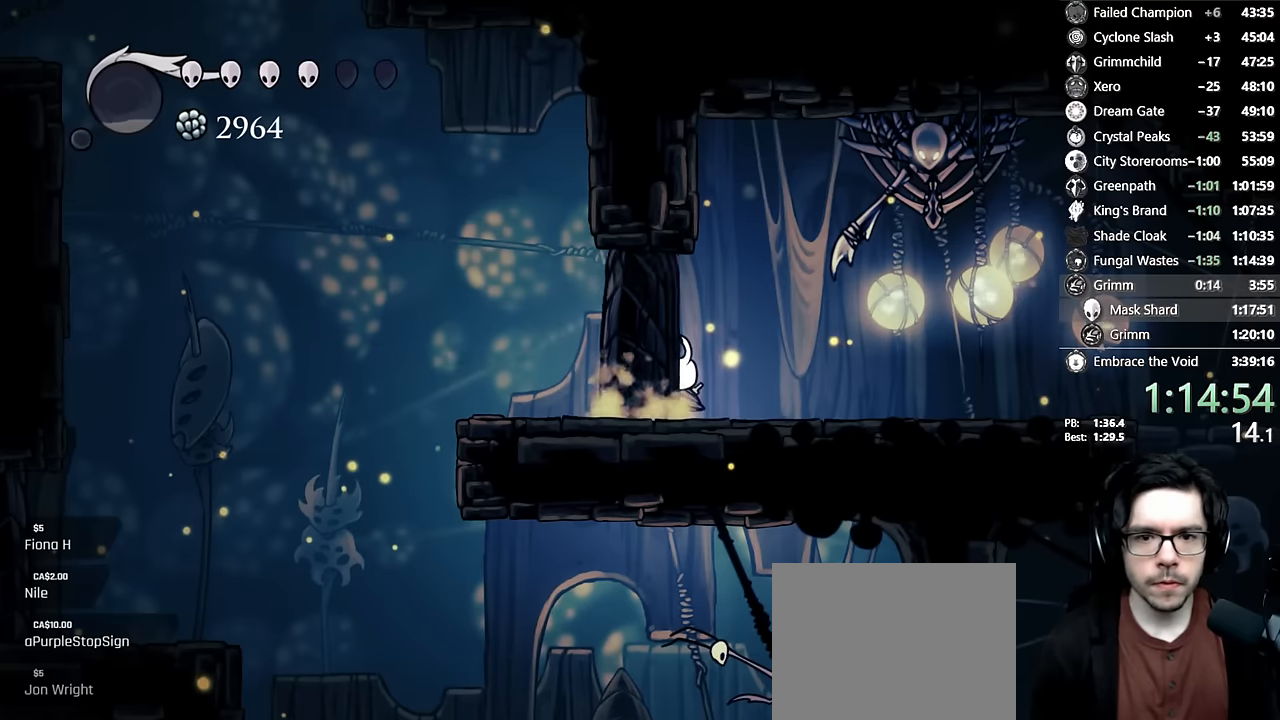
{"dt_ms": 500, "buttons": ["A", "DPAD_LEFT"], "left_stick": "center", "right_stick": "center", "events": [[417, "A", "down"]]}
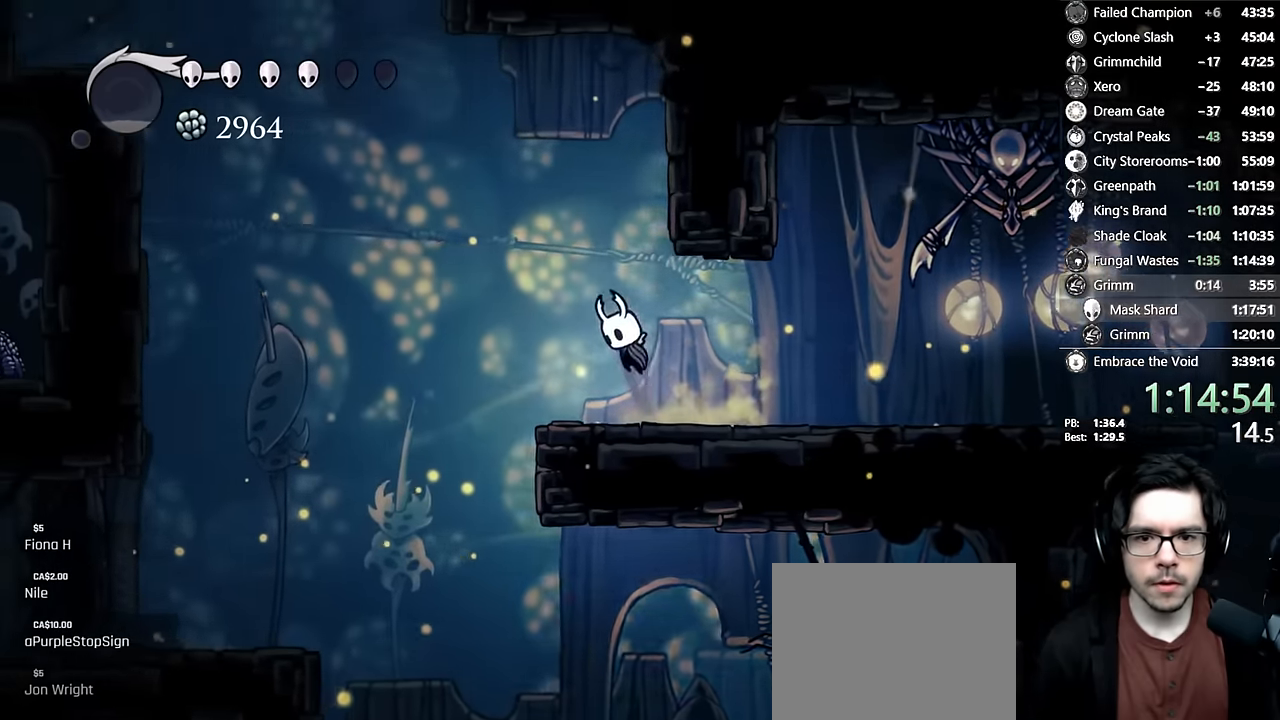
{"dt_ms": 500, "buttons": ["DPAD_LEFT"], "left_stick": "center", "right_stick": "center", "events": [[33, "DPAD_LEFT", "up"], [67, "DPAD_RIGHT", "down"], [200, "A", "up"], [250, "A", "down"], [267, "DPAD_RIGHT", "up"], [300, "DPAD_LEFT", "down"], [400, "A", "up"]]}
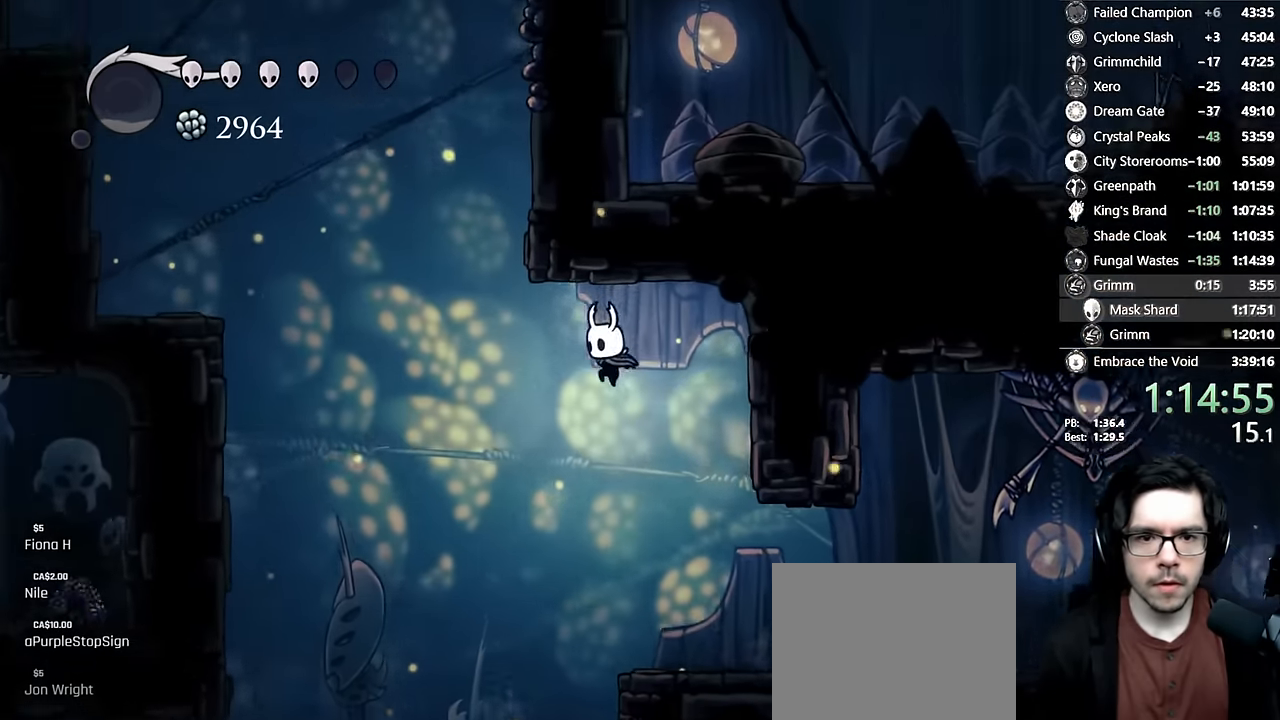
{"dt_ms": 500, "buttons": ["A", "DPAD_RIGHT"], "left_stick": "center", "right_stick": "center", "events": [[67, "A", "down"], [317, "DPAD_LEFT", "up"], [333, "DPAD_RIGHT", "down"], [467, "A", "up"], [500, "A", "down"]]}